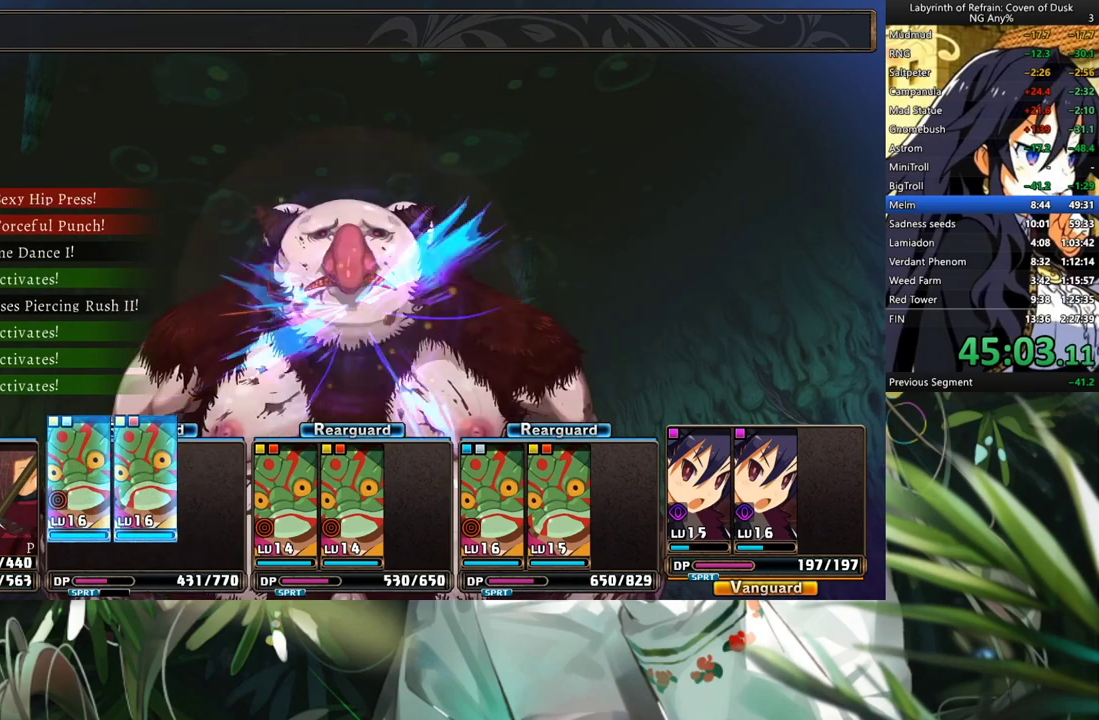
Gameplay with a controller (Xbox layout); each line is a JSON object with the inputs held at the frame after it. "events" lists button and stick changes between this image and that frame as [ms after this image, input, new state], when the widget could be followed in between. Not read: L3.
{"buttons": ["R1"], "left_stick": "center", "right_stick": "center", "events": []}
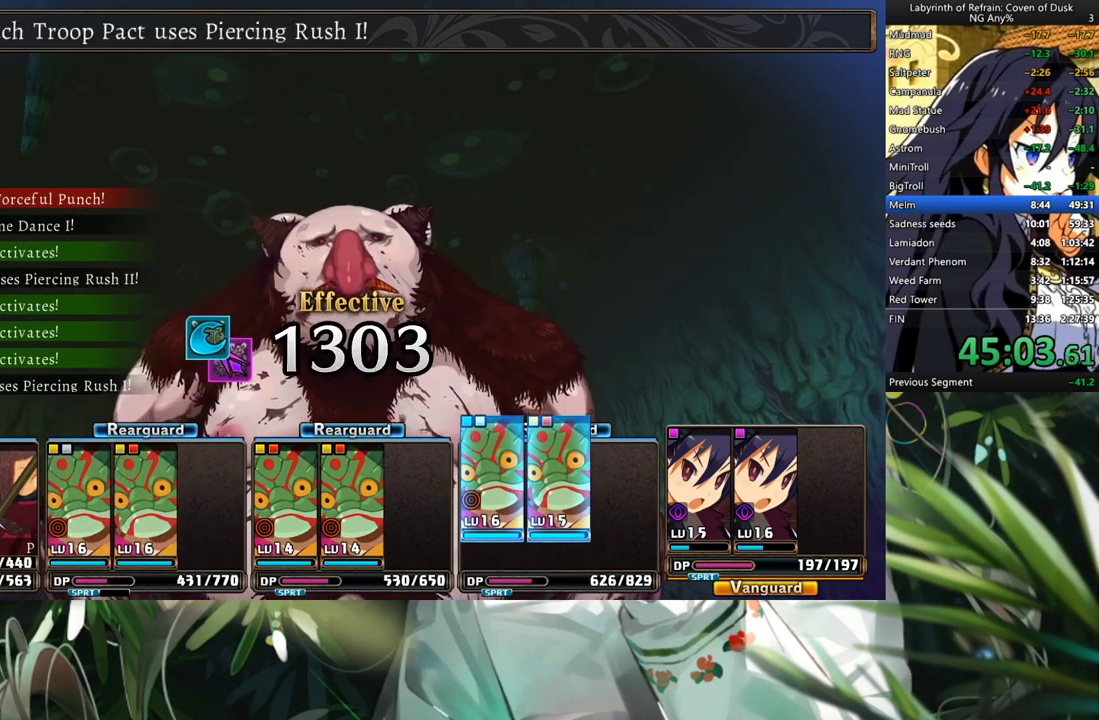
{"buttons": ["R1"], "left_stick": "center", "right_stick": "center", "events": []}
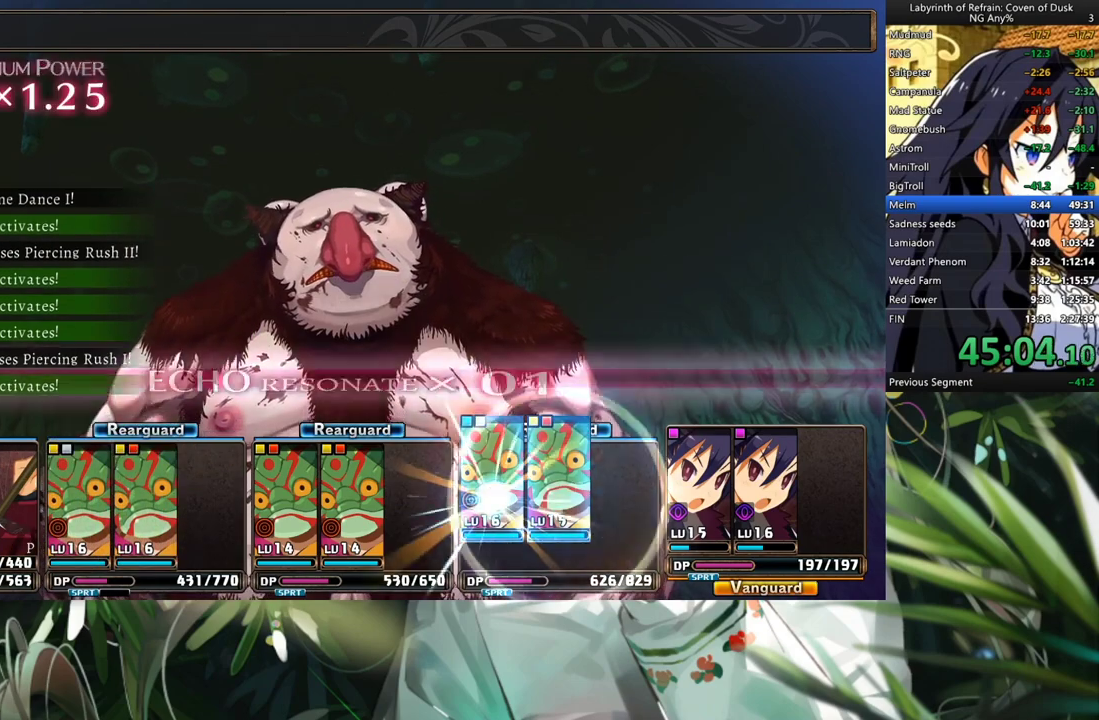
{"buttons": ["R1"], "left_stick": "center", "right_stick": "center", "events": []}
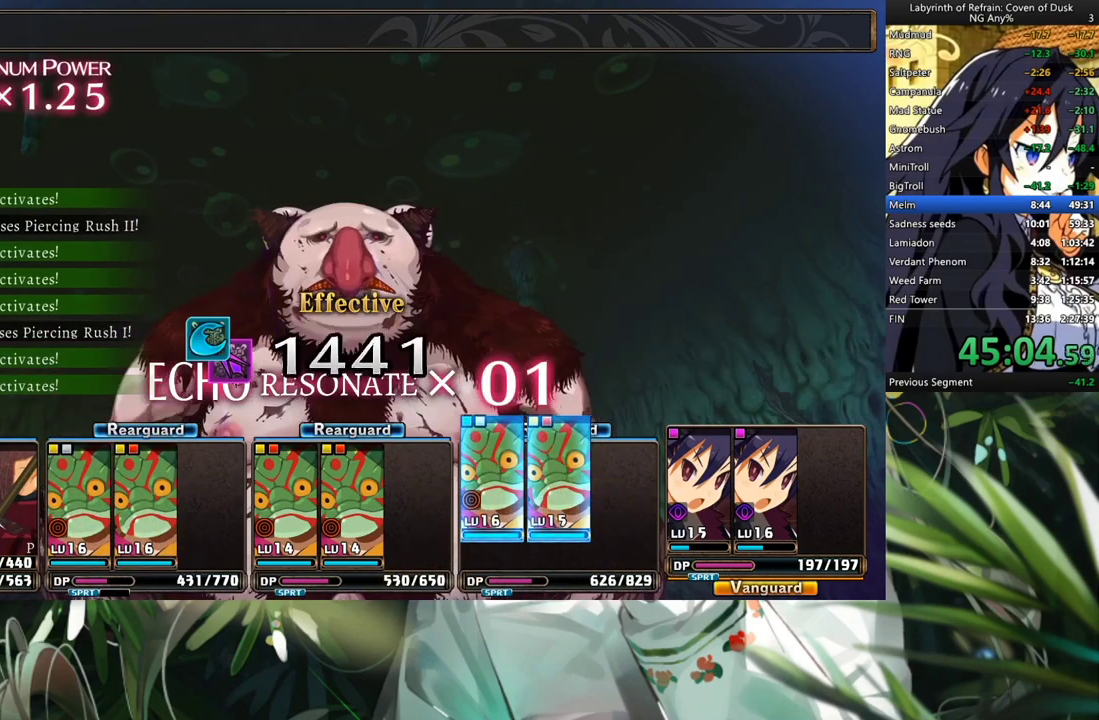
{"buttons": ["R1"], "left_stick": "center", "right_stick": "center", "events": []}
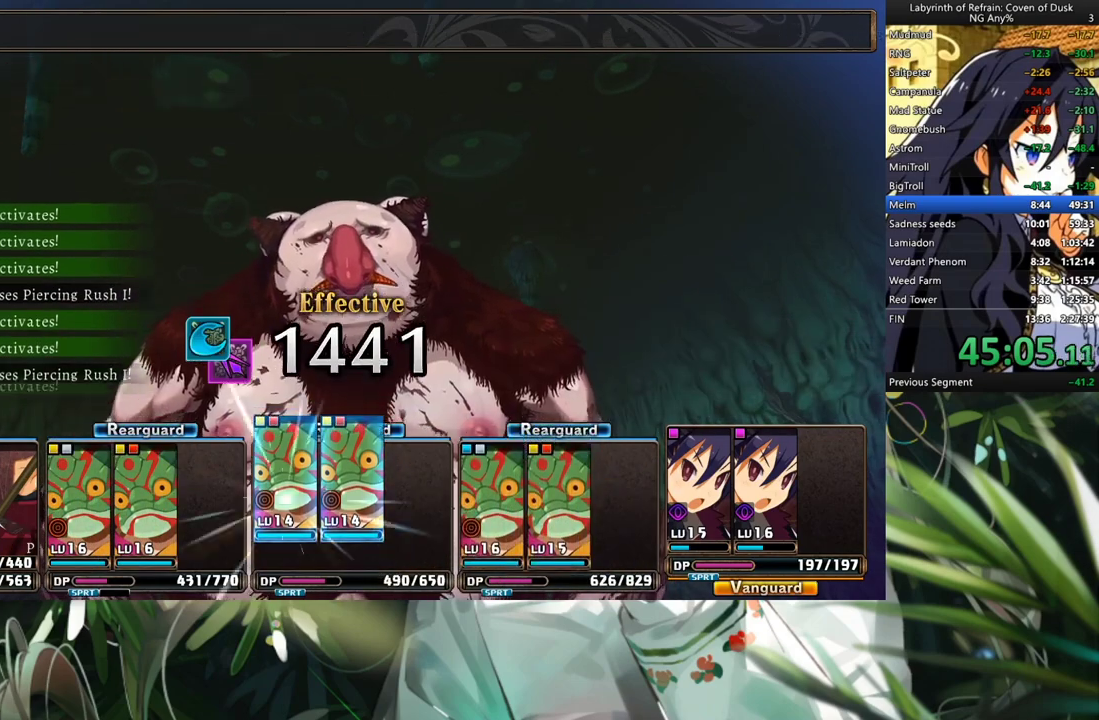
{"buttons": ["R1"], "left_stick": "center", "right_stick": "center", "events": []}
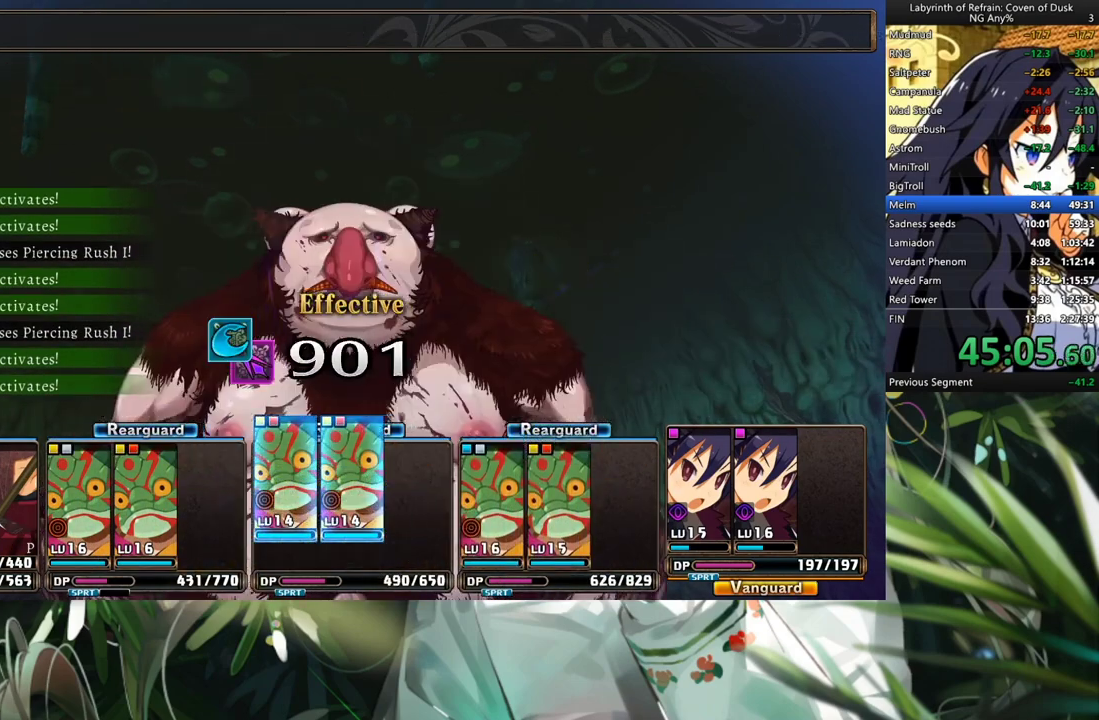
{"buttons": ["R1"], "left_stick": "center", "right_stick": "center", "events": []}
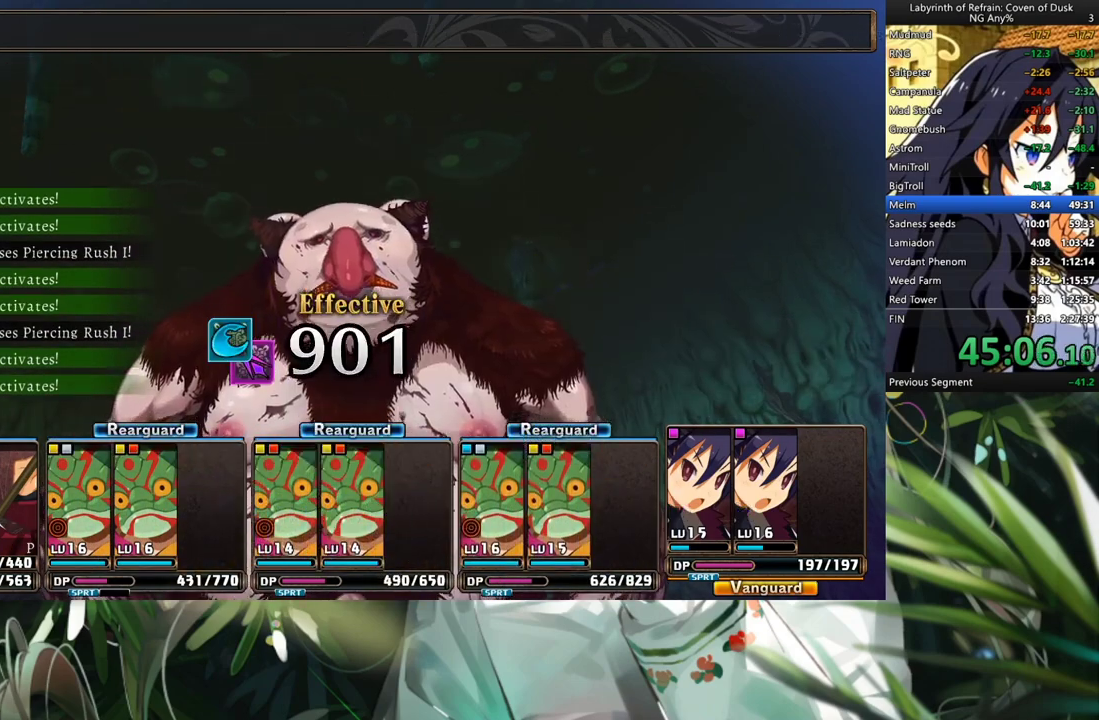
{"buttons": ["DPAD_DOWN"], "left_stick": "center", "right_stick": "center", "events": [[233, "R1", "up"], [400, "DPAD_DOWN", "down"]]}
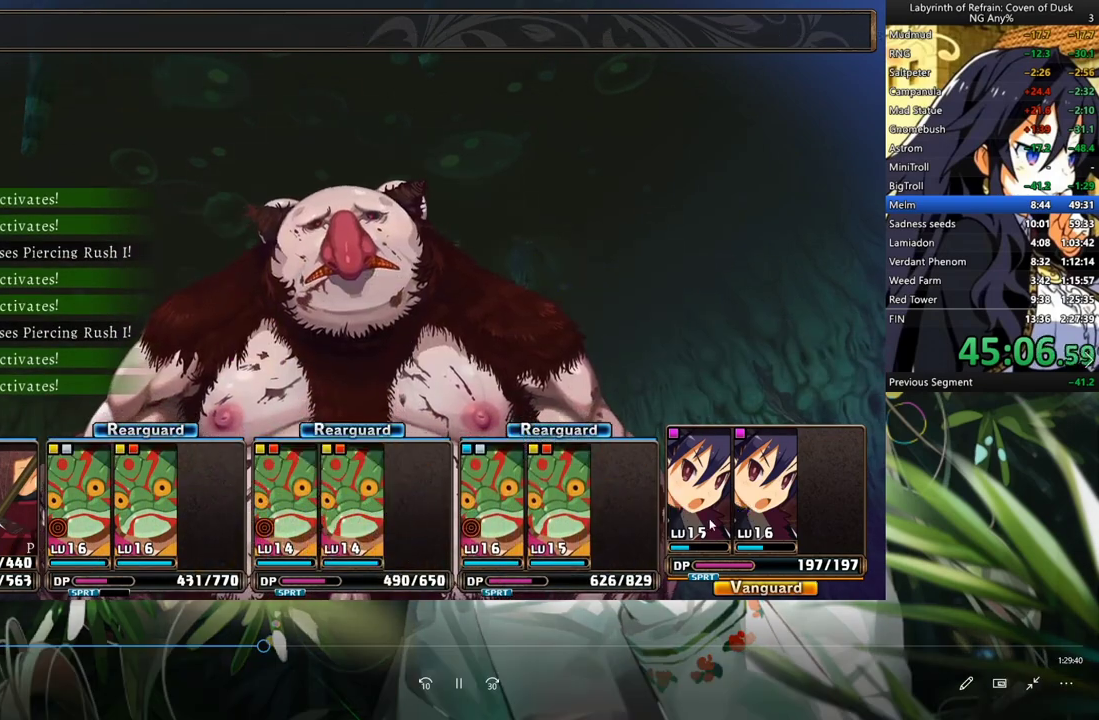
{"buttons": ["A", "DPAD_DOWN"], "left_stick": "center", "right_stick": "center", "events": [[333, "A", "down"], [400, "A", "up"], [500, "A", "down"]]}
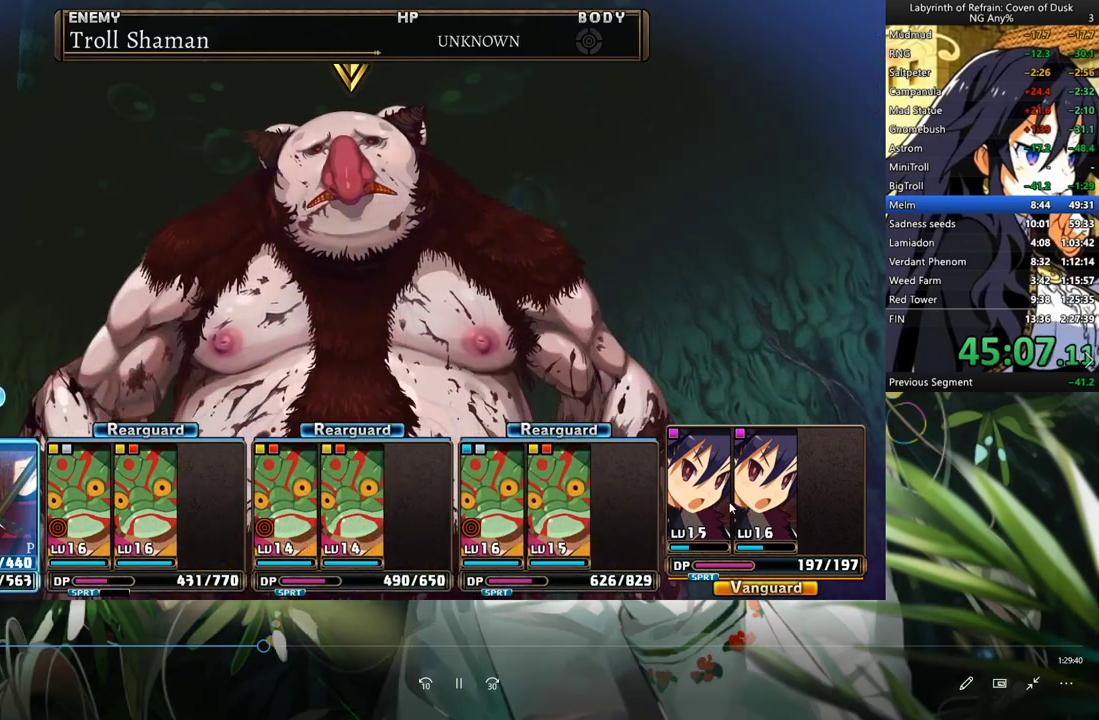
{"buttons": ["DPAD_DOWN"], "left_stick": "center", "right_stick": "center", "events": [[33, "A", "up"], [133, "A", "down"], [200, "A", "up"], [267, "A", "down"], [367, "A", "up"]]}
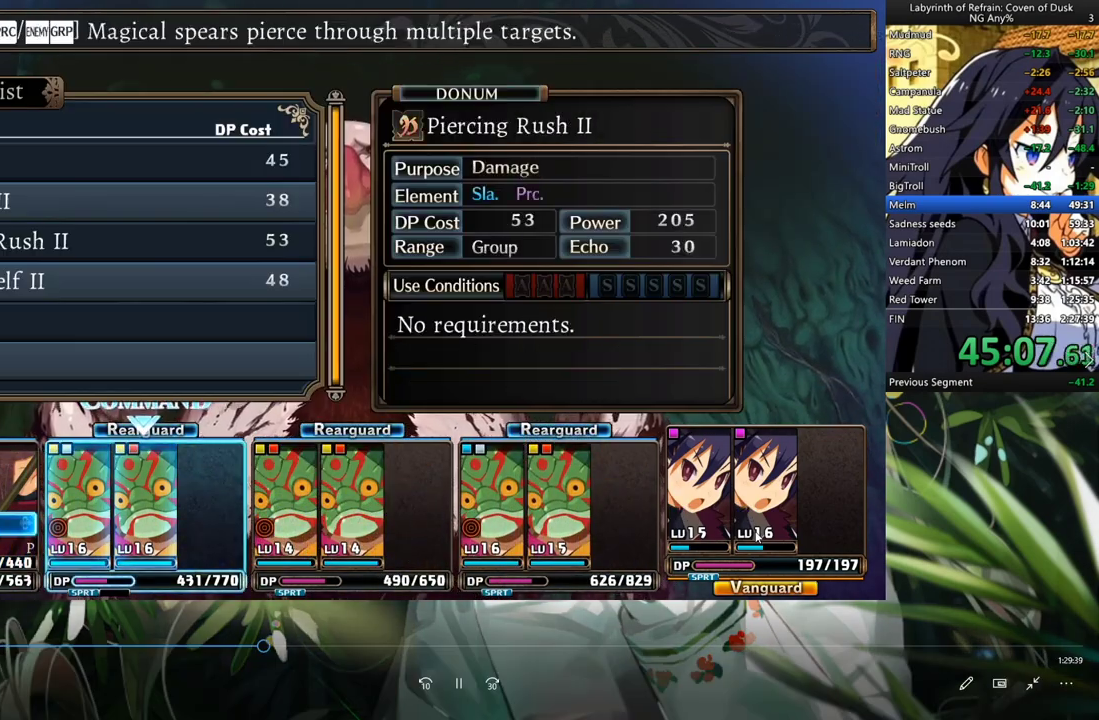
{"buttons": ["A", "DPAD_DOWN"], "left_stick": "center", "right_stick": "center", "events": [[133, "A", "down"], [200, "A", "up"], [267, "A", "down"], [367, "A", "up"], [433, "A", "down"]]}
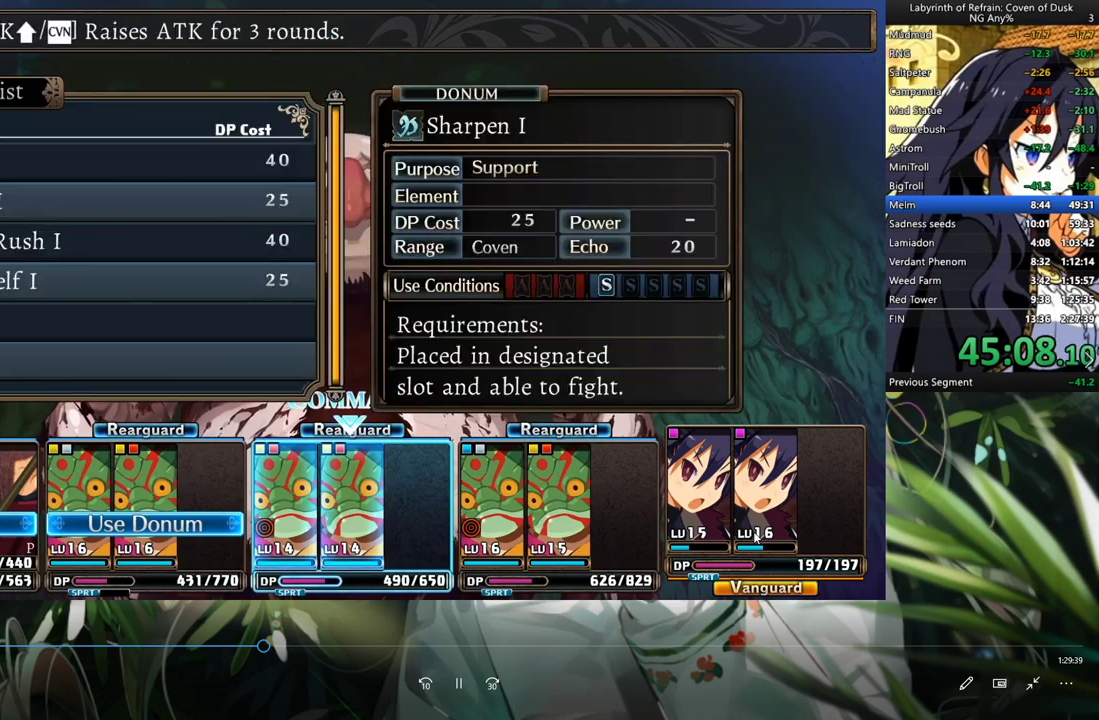
{"buttons": ["DPAD_DOWN"], "left_stick": "center", "right_stick": "center", "events": [[33, "A", "up"], [233, "A", "down"], [300, "A", "up"], [400, "A", "down"], [467, "A", "up"]]}
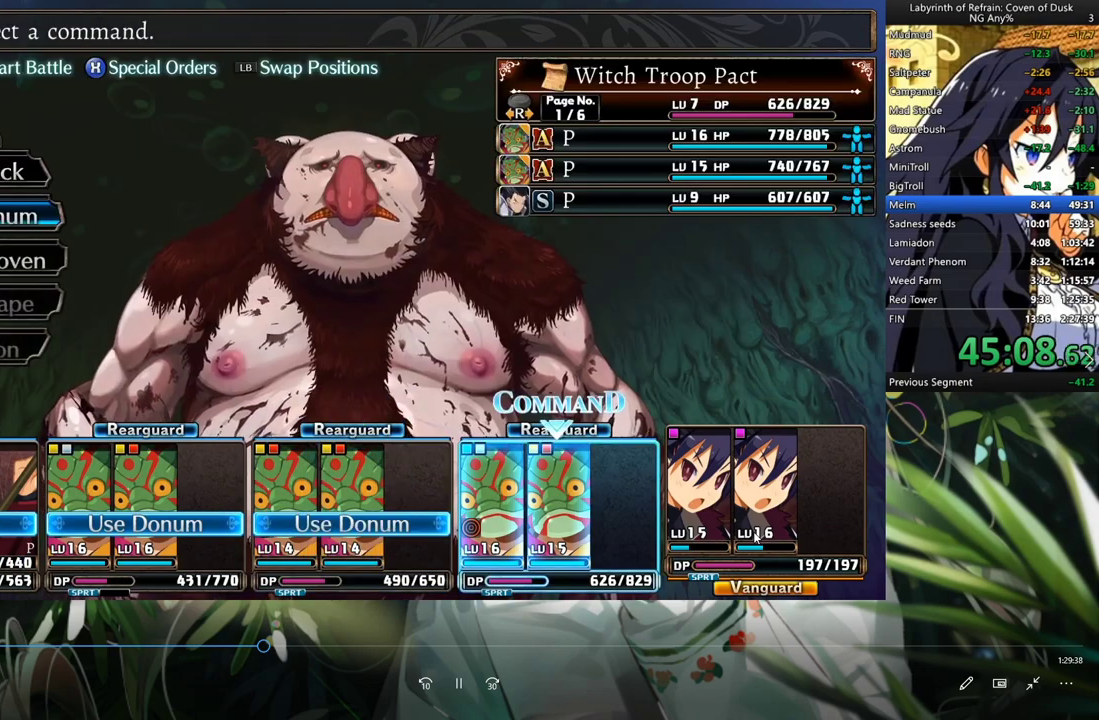
{"buttons": ["DPAD_DOWN"], "left_stick": "center", "right_stick": "center", "events": [[67, "A", "down"], [133, "A", "up"], [367, "A", "down"], [433, "A", "up"]]}
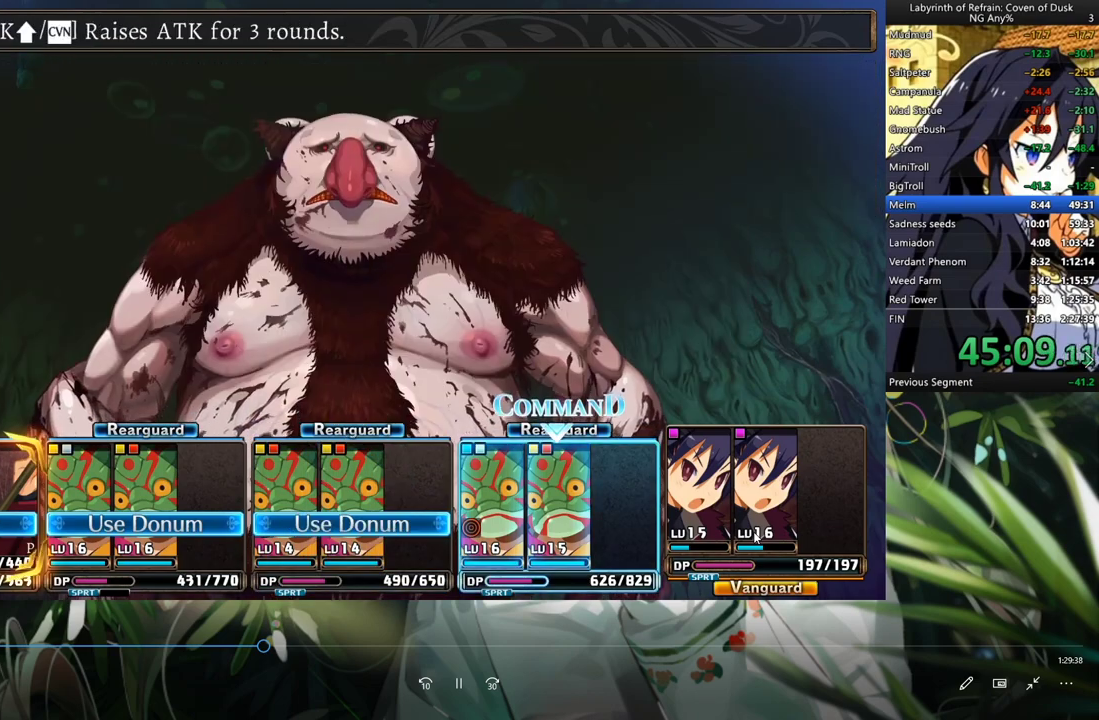
{"buttons": ["DPAD_DOWN"], "left_stick": "center", "right_stick": "center", "events": [[367, "B", "down"], [467, "B", "up"]]}
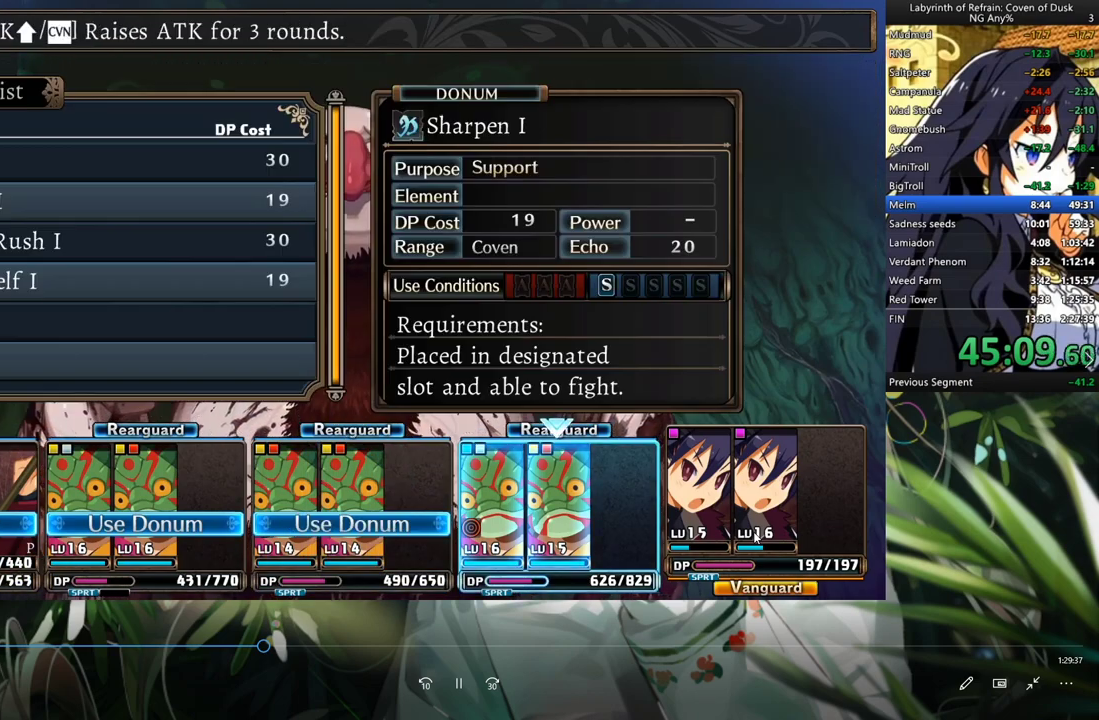
{"buttons": ["DPAD_DOWN"], "left_stick": "center", "right_stick": "center", "events": [[200, "A", "down"], [267, "A", "up"], [333, "A", "down"], [433, "A", "up"]]}
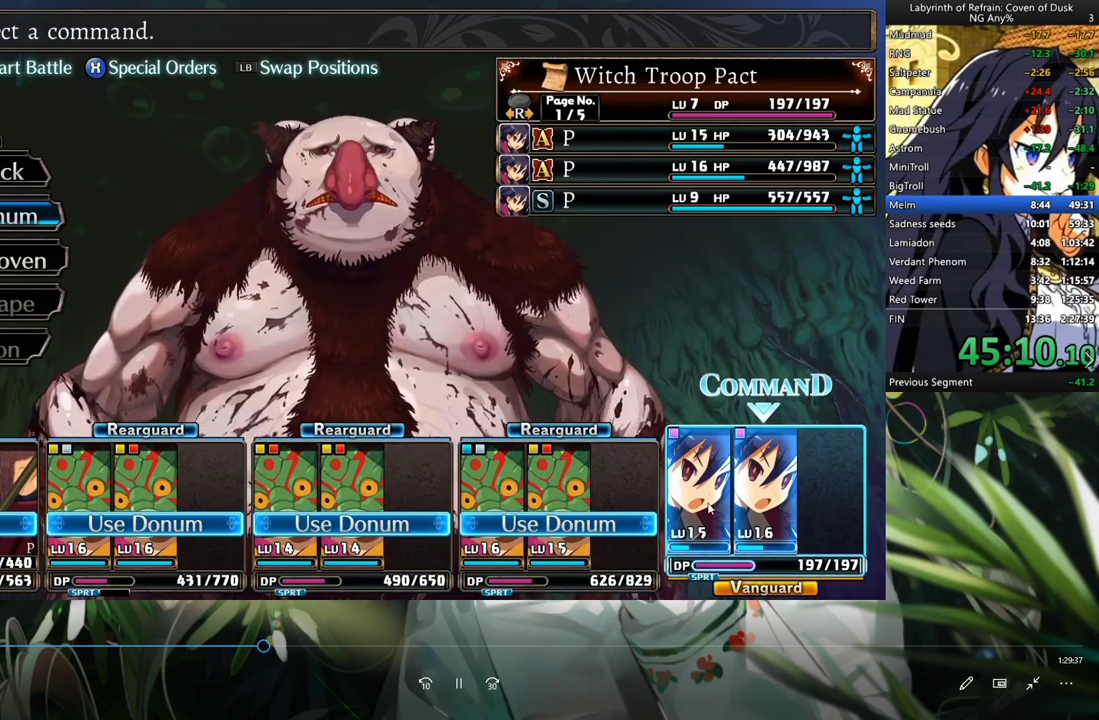
{"buttons": ["DPAD_DOWN"], "left_stick": "center", "right_stick": "center", "events": []}
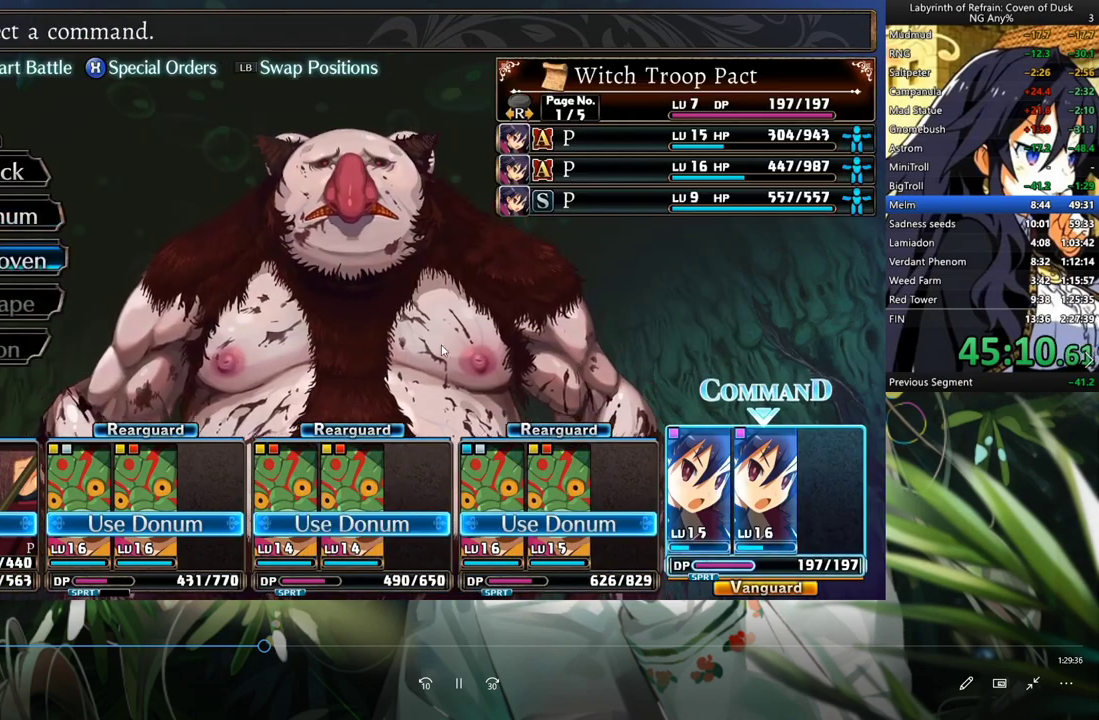
{"buttons": ["A", "DPAD_DOWN"], "left_stick": "center", "right_stick": "center", "events": [[67, "A", "down"], [133, "A", "up"], [267, "A", "down"], [333, "A", "up"], [467, "A", "down"]]}